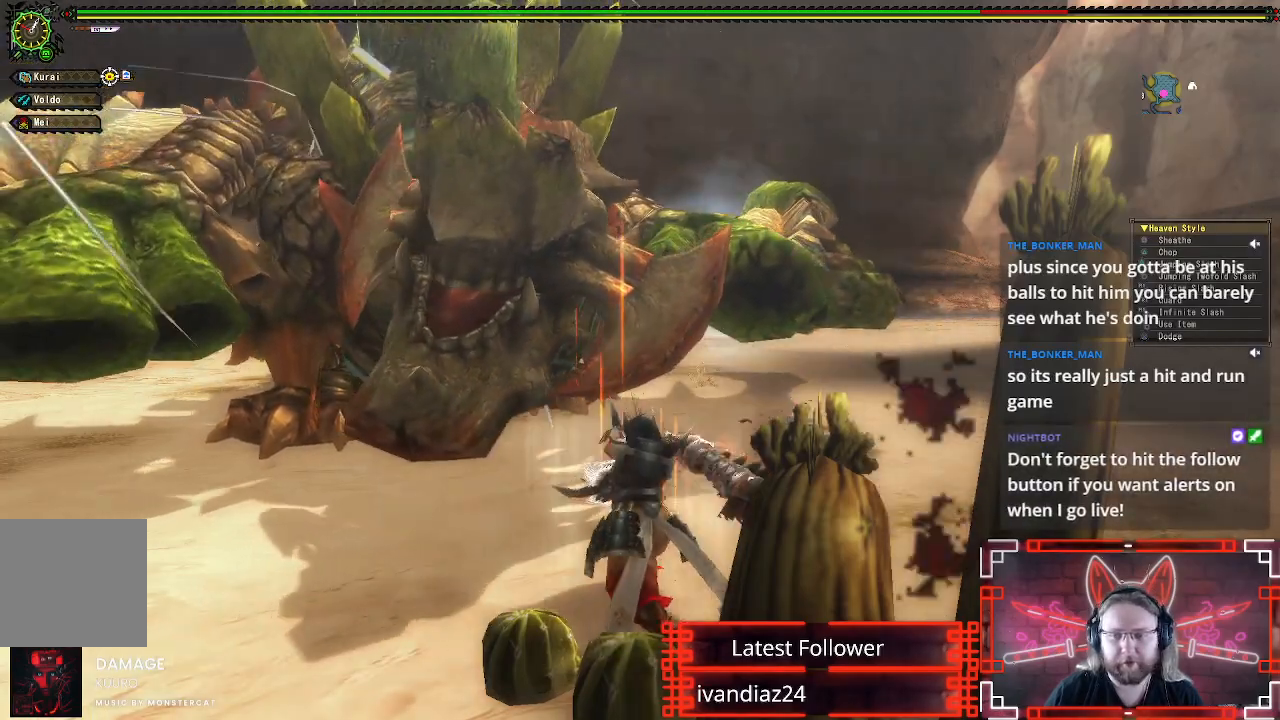
Gameplay with a controller (Xbox layout); each line is a JSON object with the inputs held at the frame after it. "events" lists button and stick changes between this image and that frame as [ms after this image, input, new state], when the widget could be followed in between.
{"buttons": ["Y", "R1"], "left_stick": "center", "right_stick": "center", "events": [[100, "Y", "down"], [217, "Y", "up"], [283, "Y", "down"], [400, "Y", "up"], [500, "Y", "down"]]}
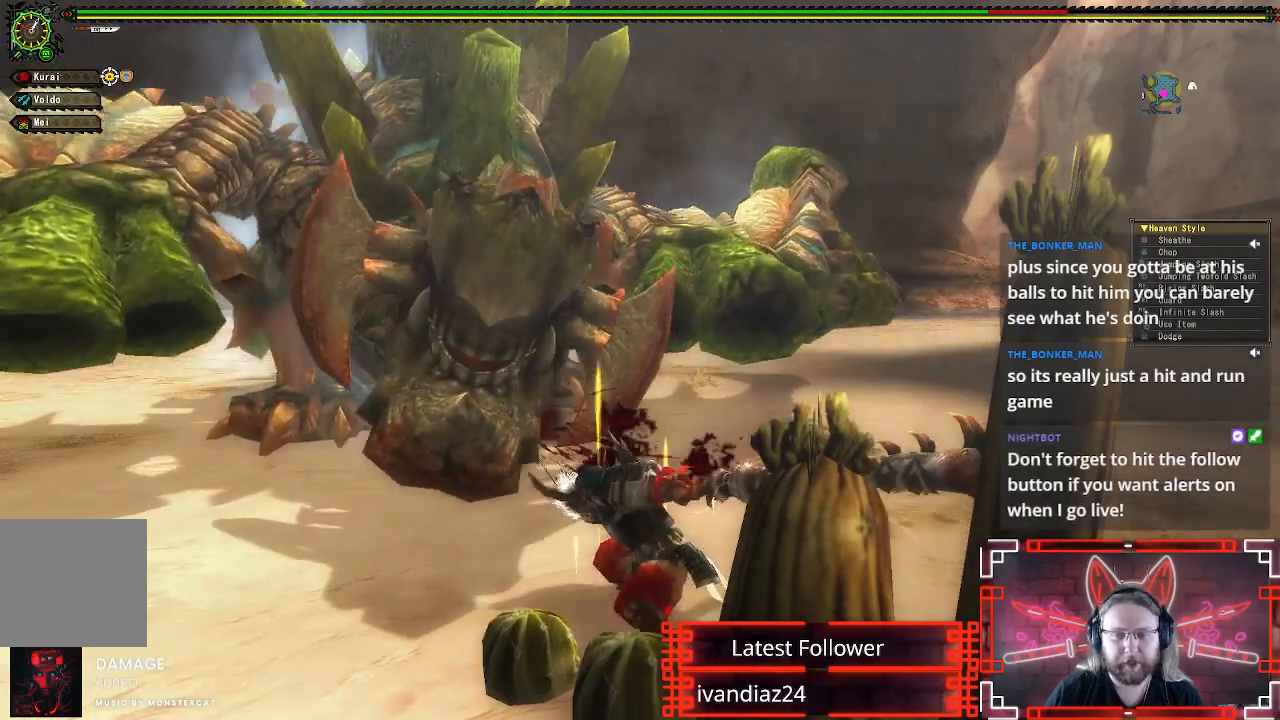
{"buttons": ["Y", "R1"], "left_stick": "center", "right_stick": "center", "events": [[117, "Y", "up"], [200, "Y", "down"], [317, "Y", "up"], [400, "Y", "down"]]}
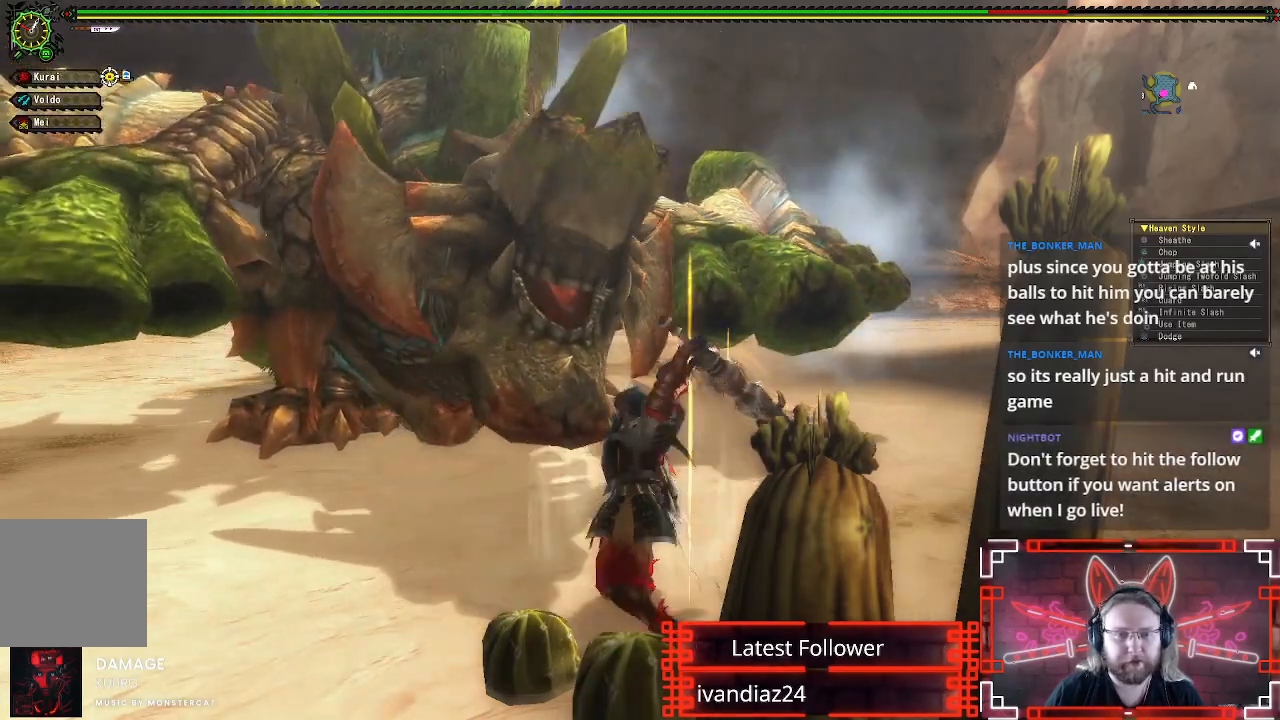
{"buttons": ["R1"], "left_stick": "center", "right_stick": "center", "events": [[17, "Y", "up"], [100, "Y", "down"], [217, "Y", "up"], [300, "Y", "down"], [417, "Y", "up"]]}
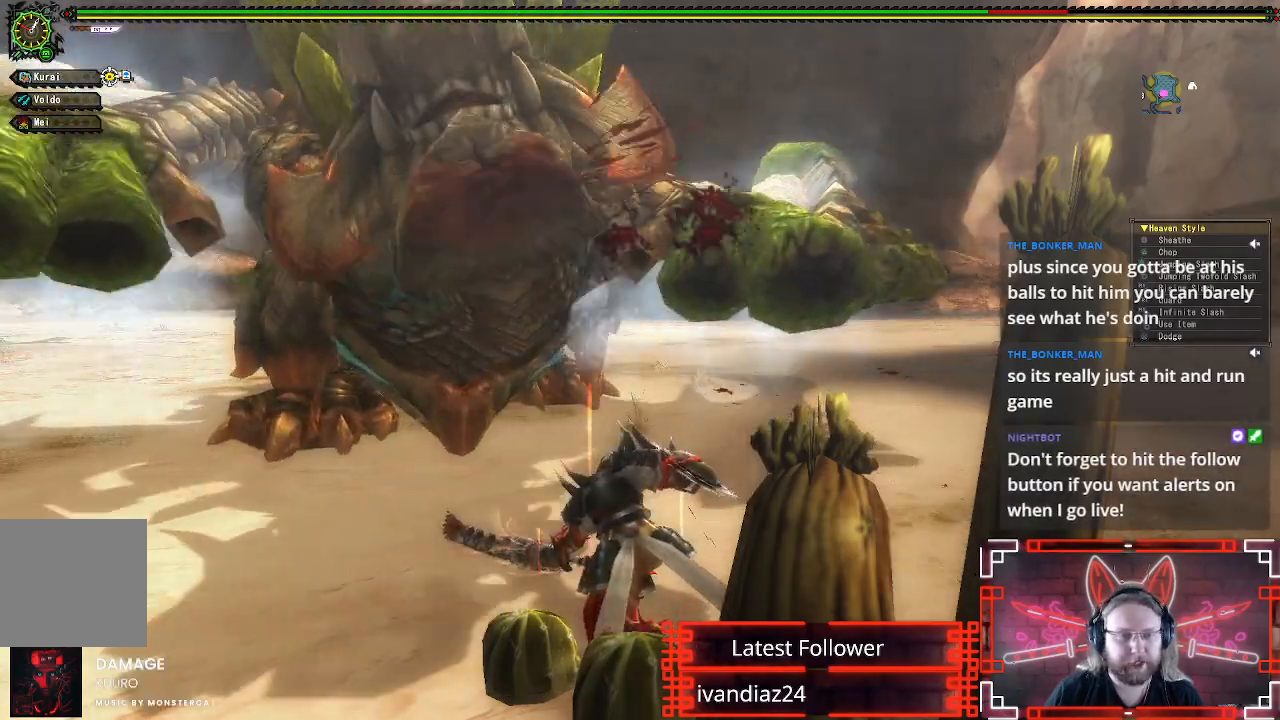
{"buttons": ["Y", "R1"], "left_stick": "up", "right_stick": "center", "events": [[17, "Y", "down"], [83, "left_stick", "up"], [117, "Y", "up"], [200, "Y", "down"], [317, "Y", "up"], [417, "Y", "down"]]}
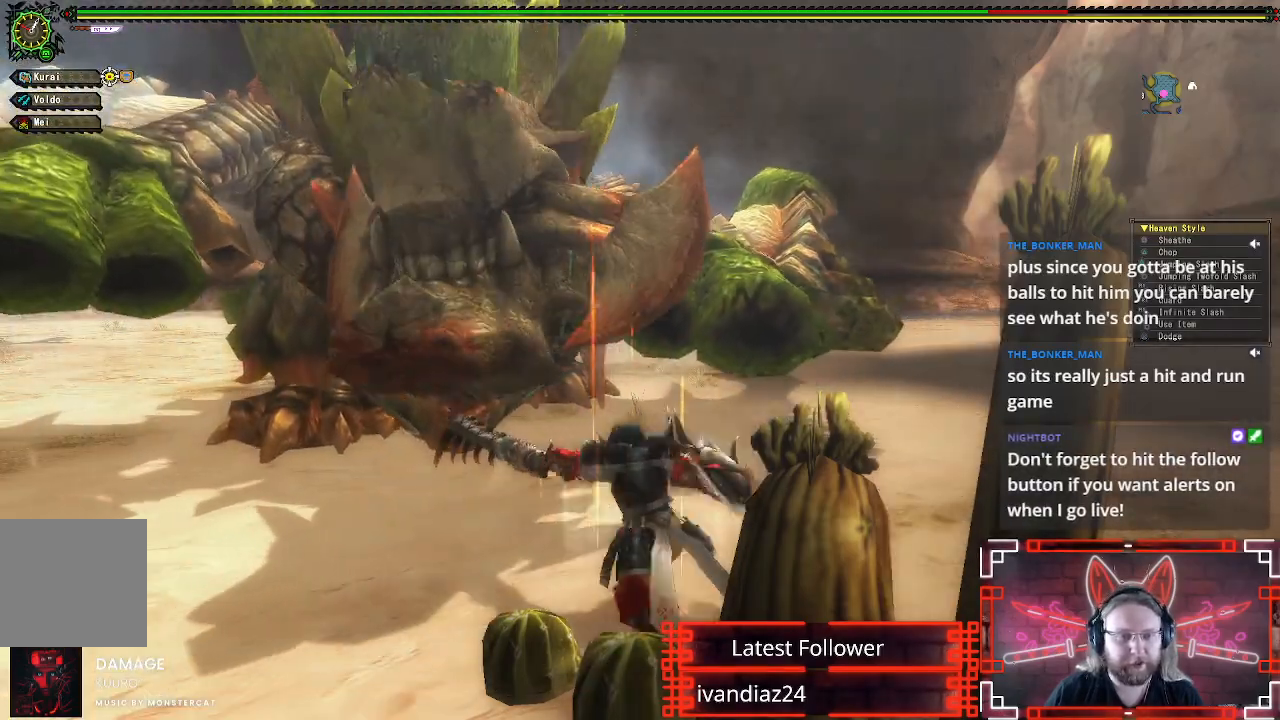
{"buttons": ["R1"], "left_stick": "up", "right_stick": "center", "events": [[33, "Y", "up"], [133, "Y", "down"], [233, "Y", "up"], [317, "Y", "down"], [433, "Y", "up"]]}
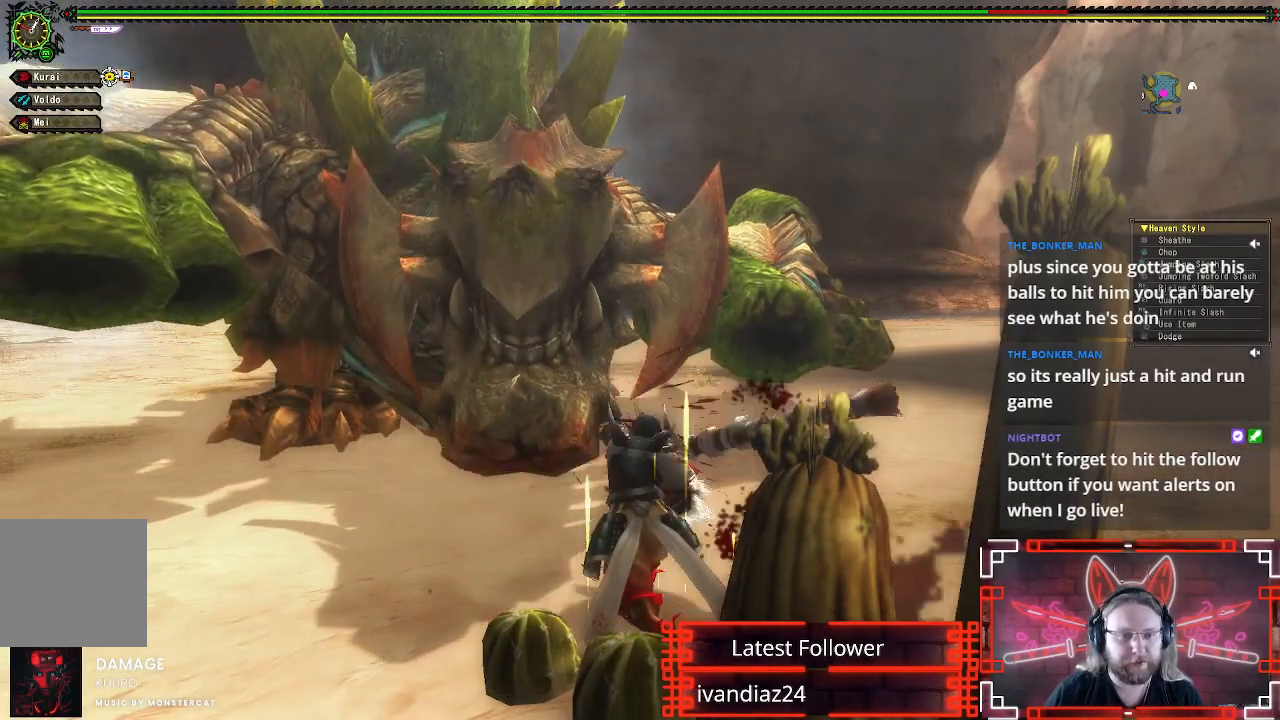
{"buttons": ["Y", "R1"], "left_stick": "up", "right_stick": "center", "events": [[17, "Y", "down"], [117, "Y", "up"], [217, "Y", "down"], [317, "Y", "up"], [417, "Y", "down"]]}
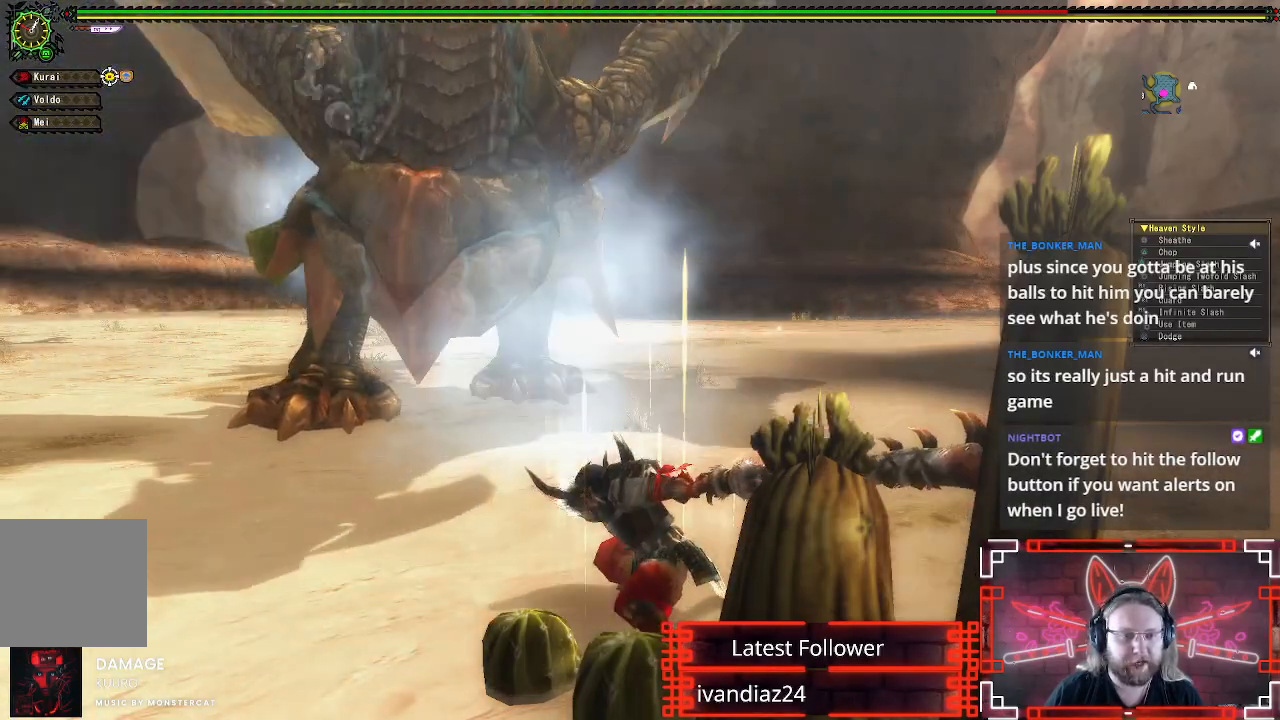
{"buttons": ["Y", "R1"], "left_stick": "up", "right_stick": "center", "events": [[33, "Y", "up"], [483, "Y", "down"]]}
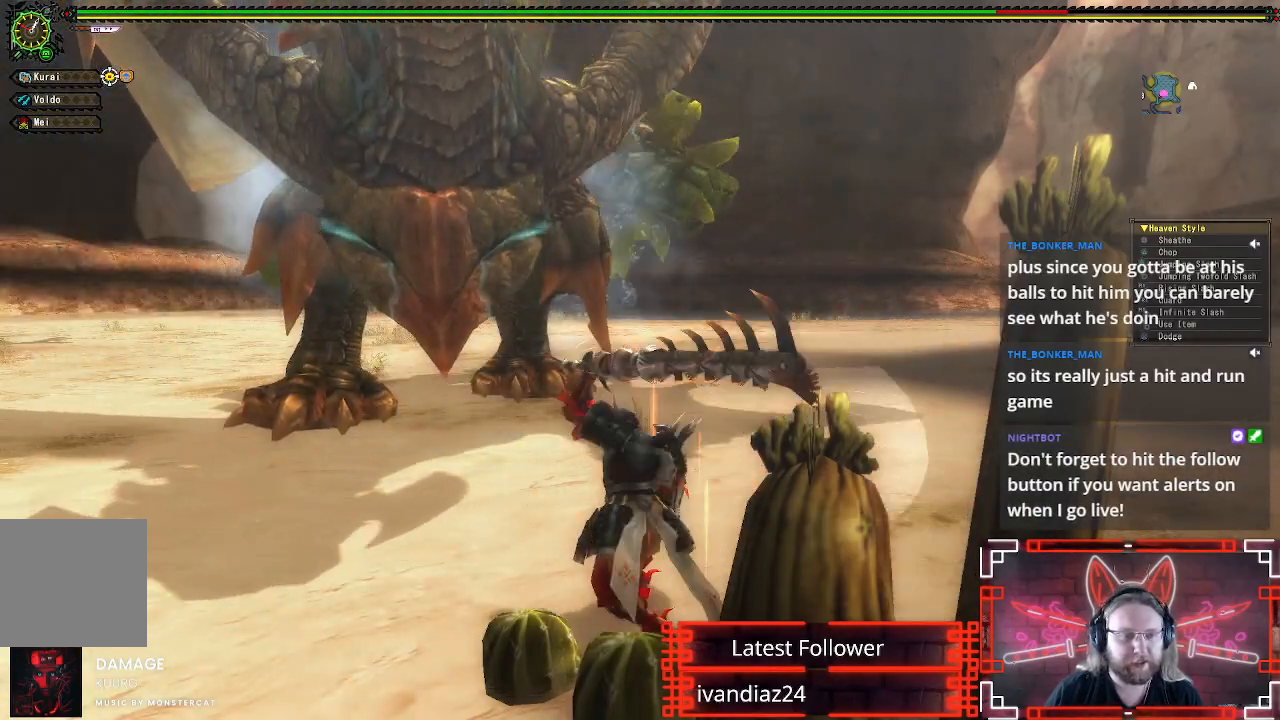
{"buttons": [], "left_stick": "center", "right_stick": "center", "events": [[117, "Y", "up"], [217, "Y", "down"], [317, "Y", "up"], [400, "R1", "up"], [433, "left_stick", "center"]]}
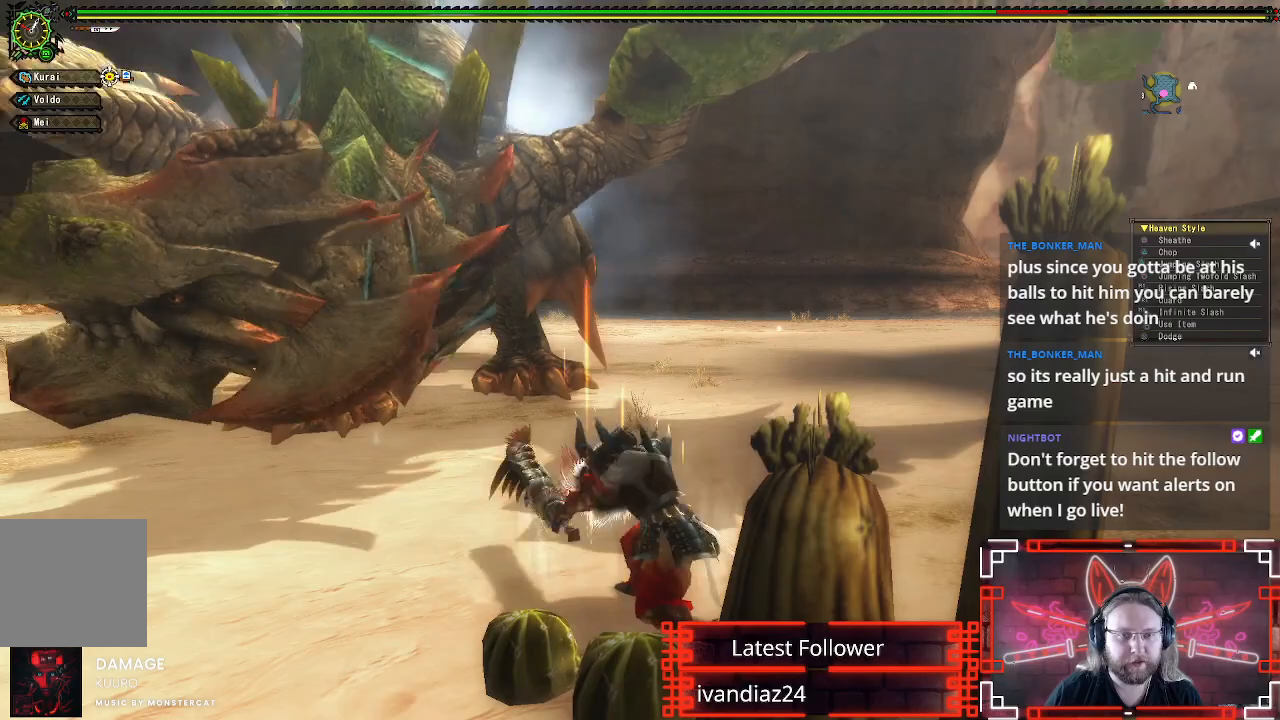
{"buttons": [], "left_stick": "center", "right_stick": "center", "events": [[333, "B", "down"], [467, "B", "up"]]}
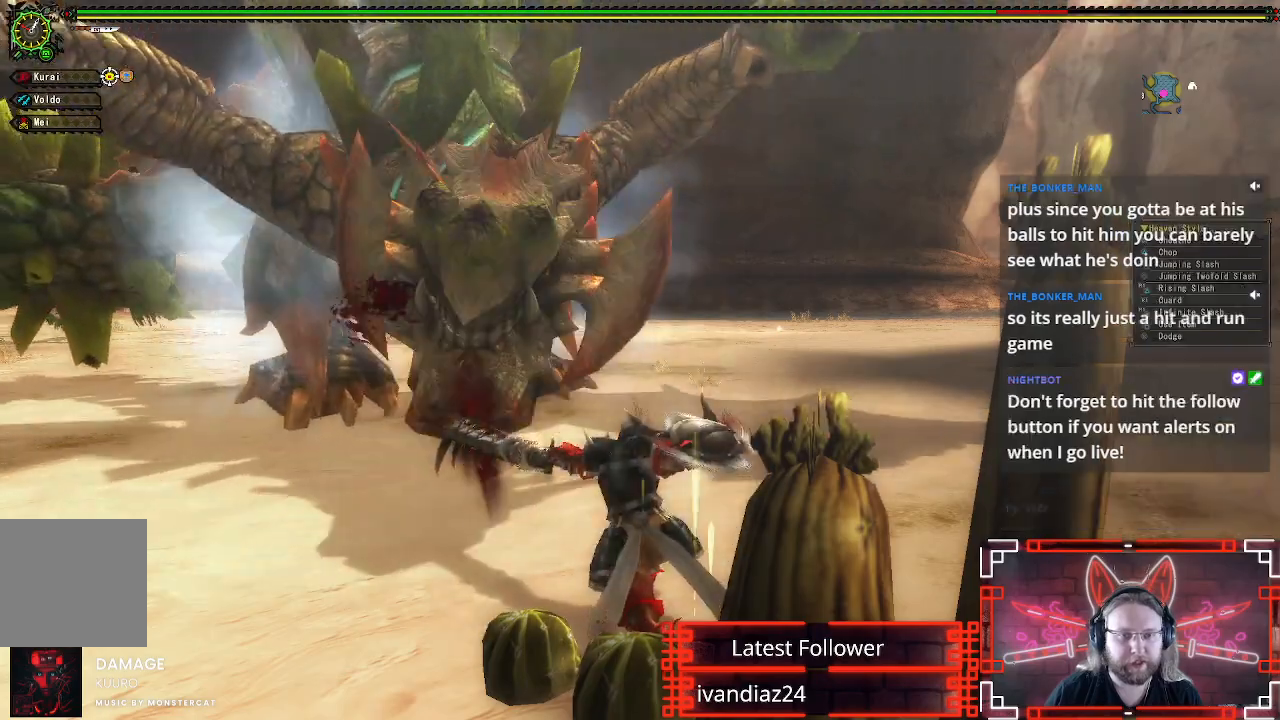
{"buttons": [], "left_stick": "up", "right_stick": "center", "events": [[50, "B", "down"], [133, "B", "up"], [233, "B", "down"], [300, "B", "up"], [367, "left_stick", "up"], [383, "B", "down"], [467, "B", "up"]]}
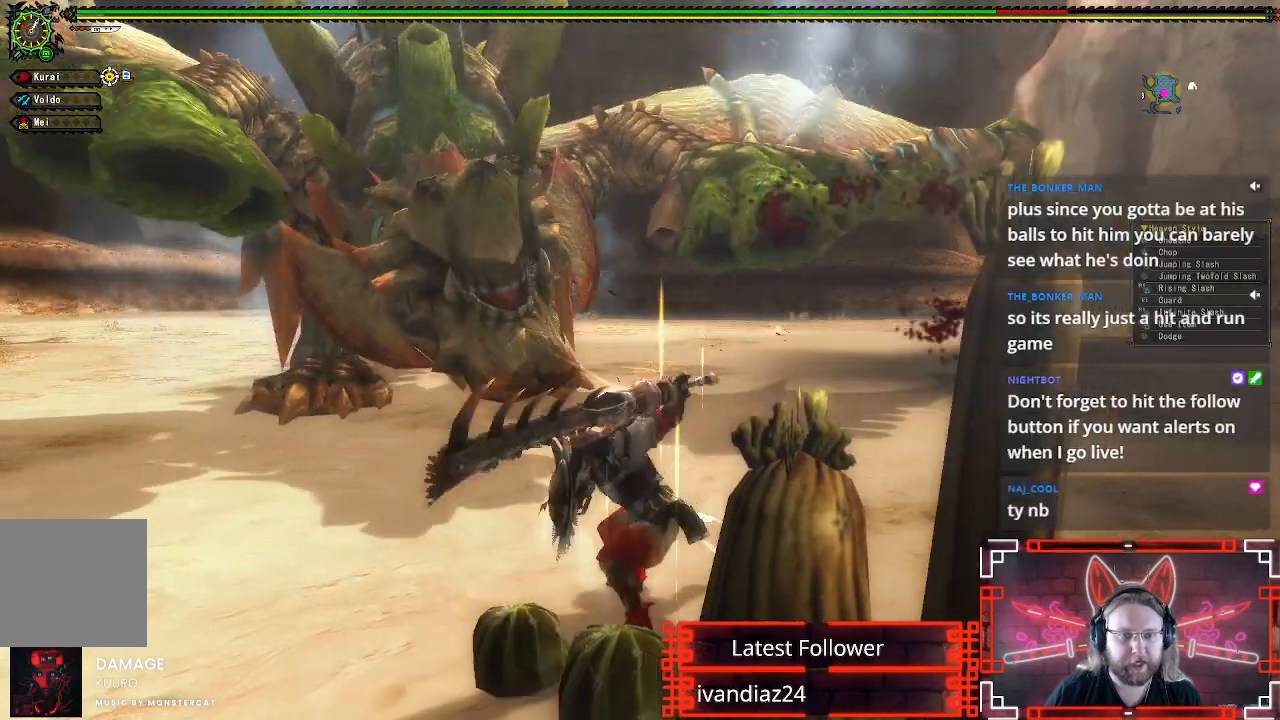
{"buttons": [], "left_stick": "up", "right_stick": "center", "events": [[33, "B", "down"], [117, "B", "up"]]}
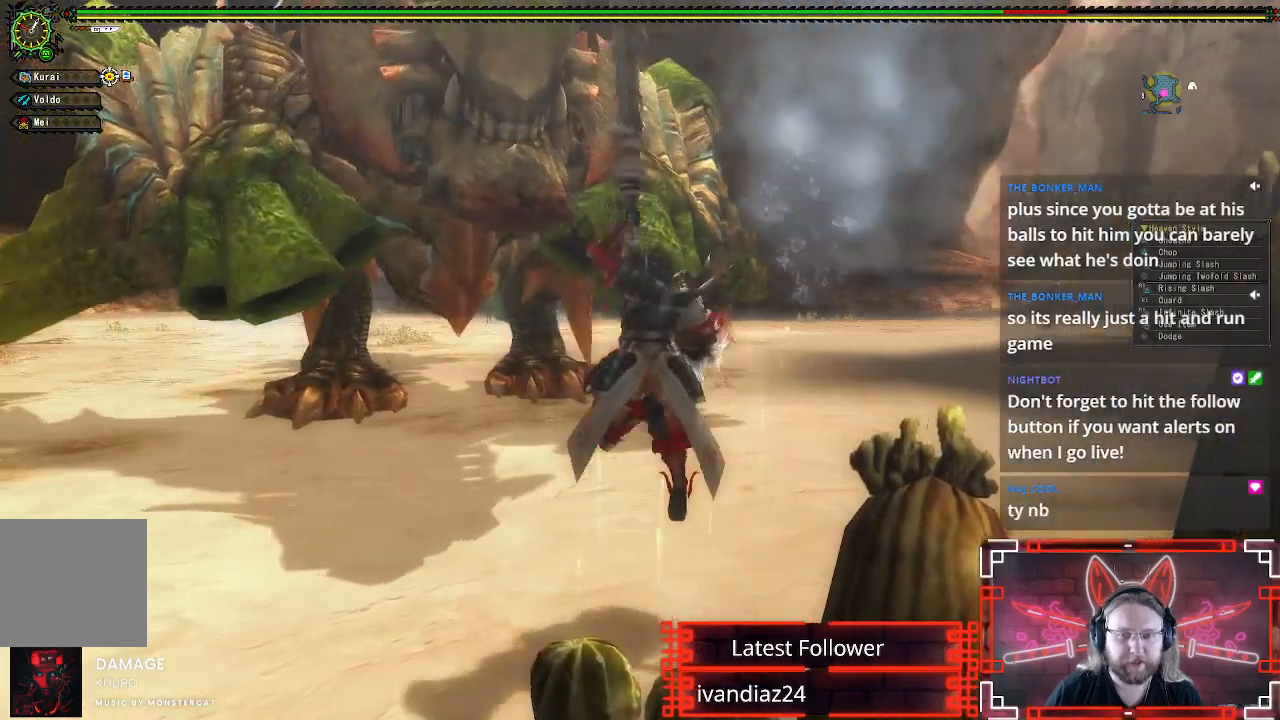
{"buttons": ["A"], "left_stick": "down-left", "right_stick": "center", "events": [[83, "left_stick", "up-left"], [200, "left_stick", "center"], [367, "left_stick", "down-left"], [483, "A", "down"]]}
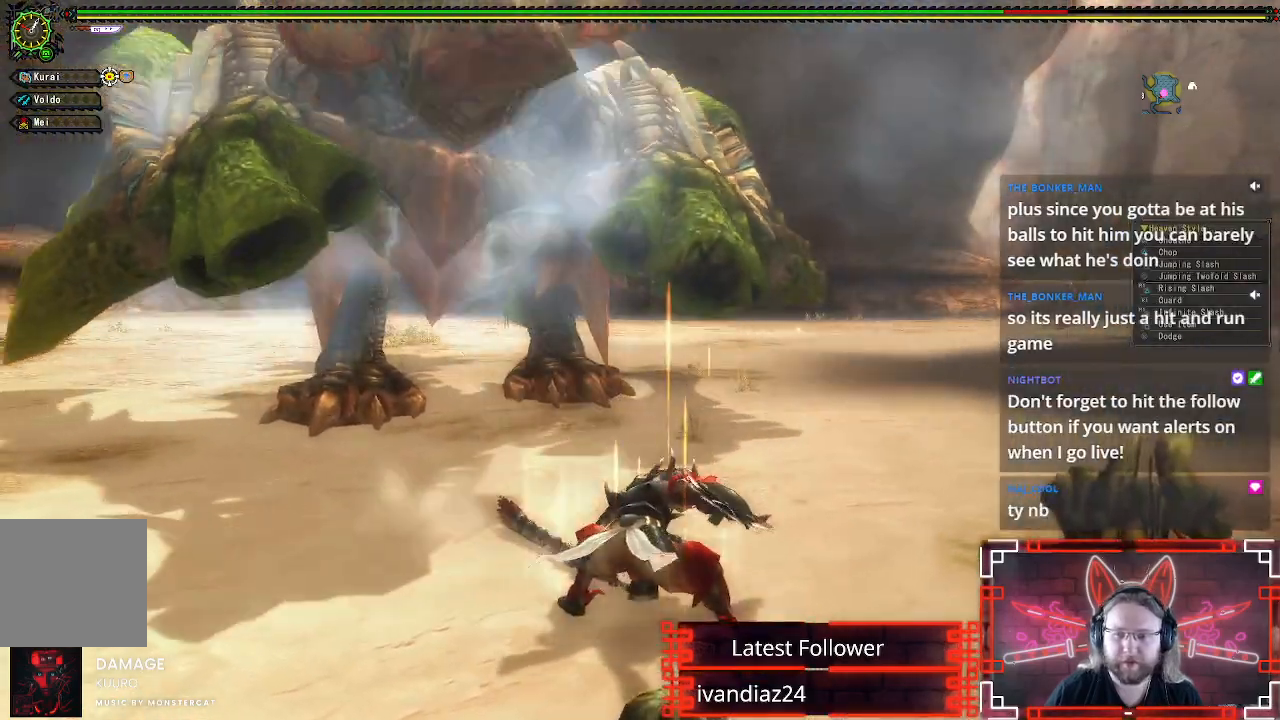
{"buttons": [], "left_stick": "down-left", "right_stick": "center", "events": [[117, "A", "up"], [200, "A", "down"], [300, "A", "up"], [383, "A", "down"], [500, "A", "up"]]}
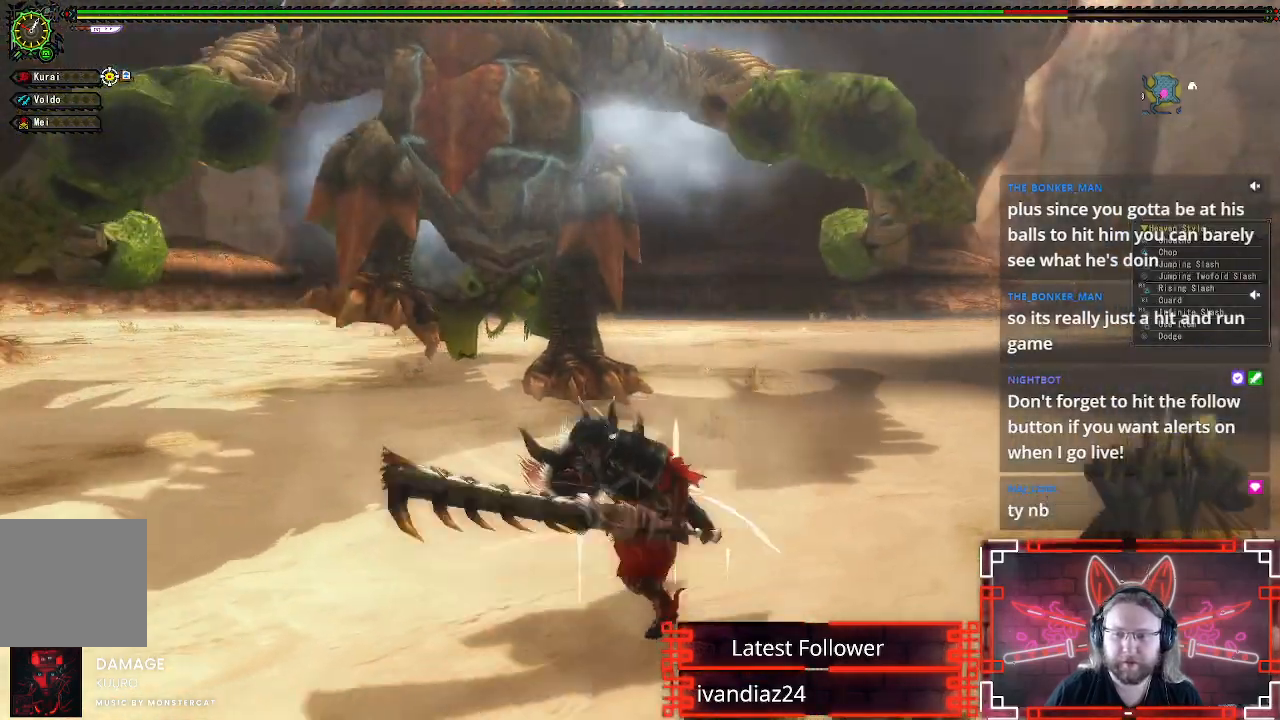
{"buttons": [], "left_stick": "down-left", "right_stick": "center", "events": [[117, "A", "down"], [250, "A", "up"], [350, "A", "down"], [433, "A", "up"]]}
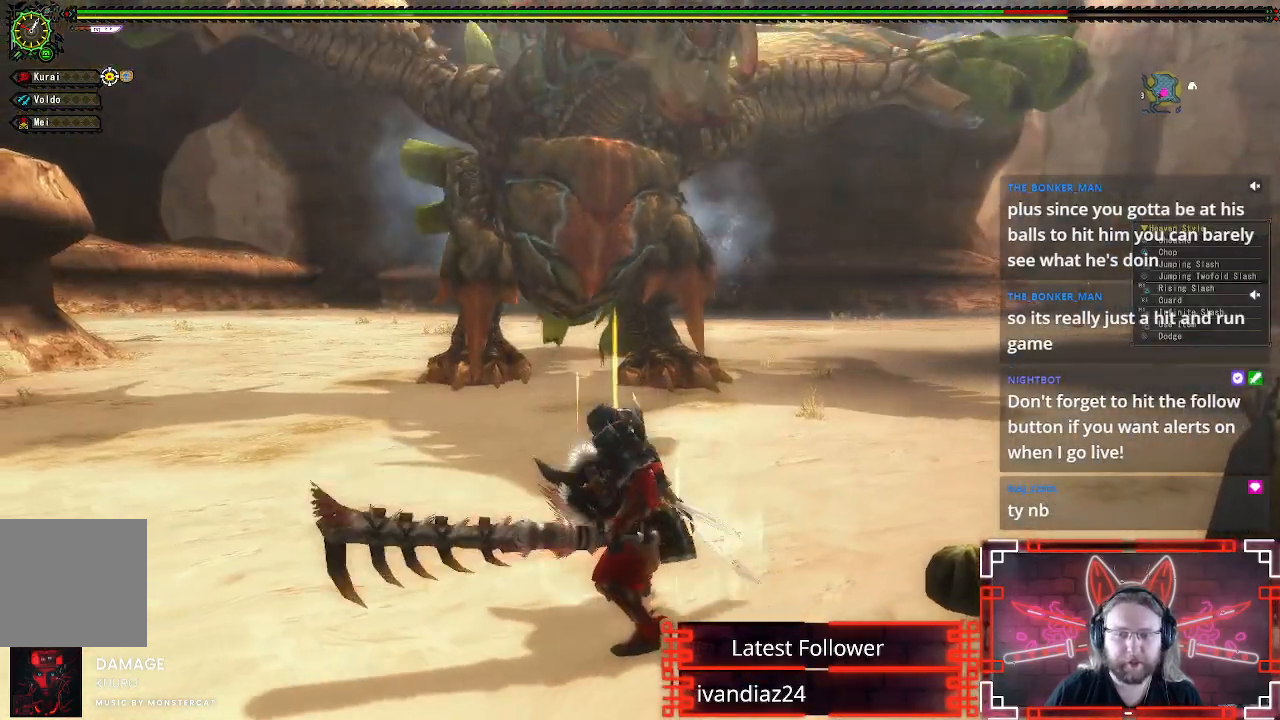
{"buttons": [], "left_stick": "down-left", "right_stick": "center", "events": [[50, "A", "down"], [100, "A", "up"]]}
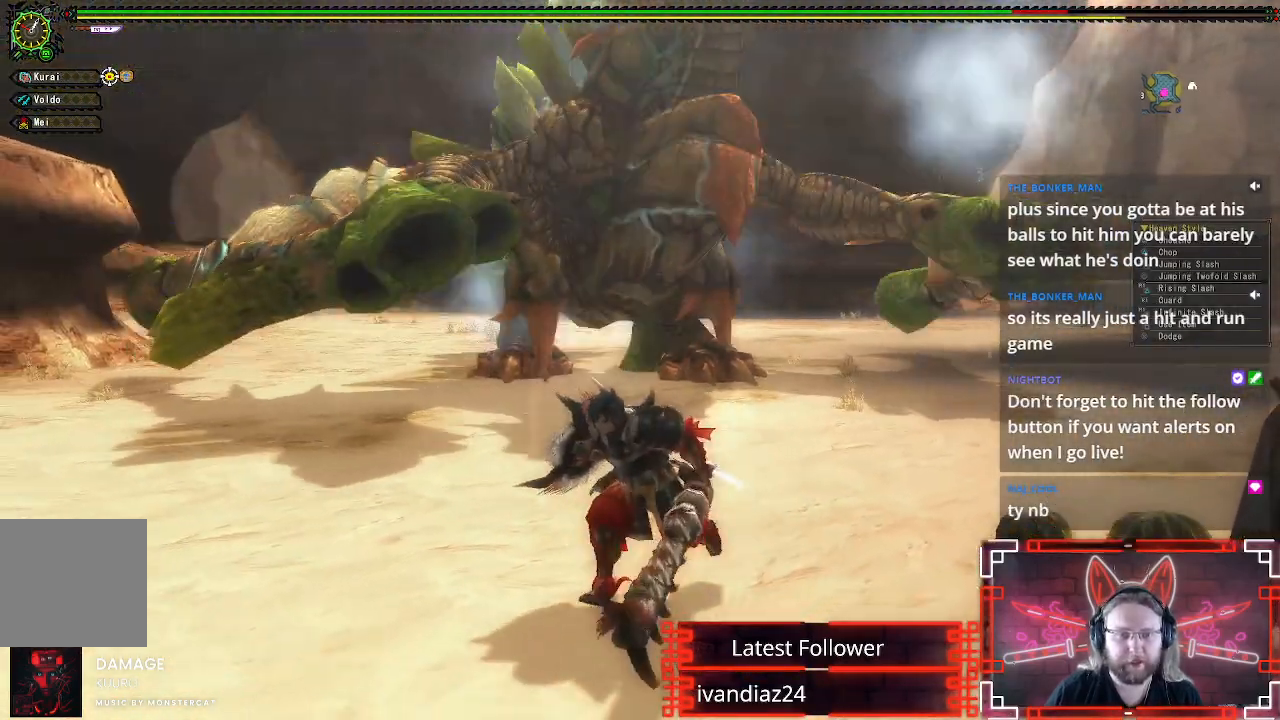
{"buttons": [], "left_stick": "down-left", "right_stick": "up", "events": [[17, "A", "down"], [100, "left_stick", "left"], [150, "A", "up"], [417, "left_stick", "down-left"], [483, "right_stick", "up"]]}
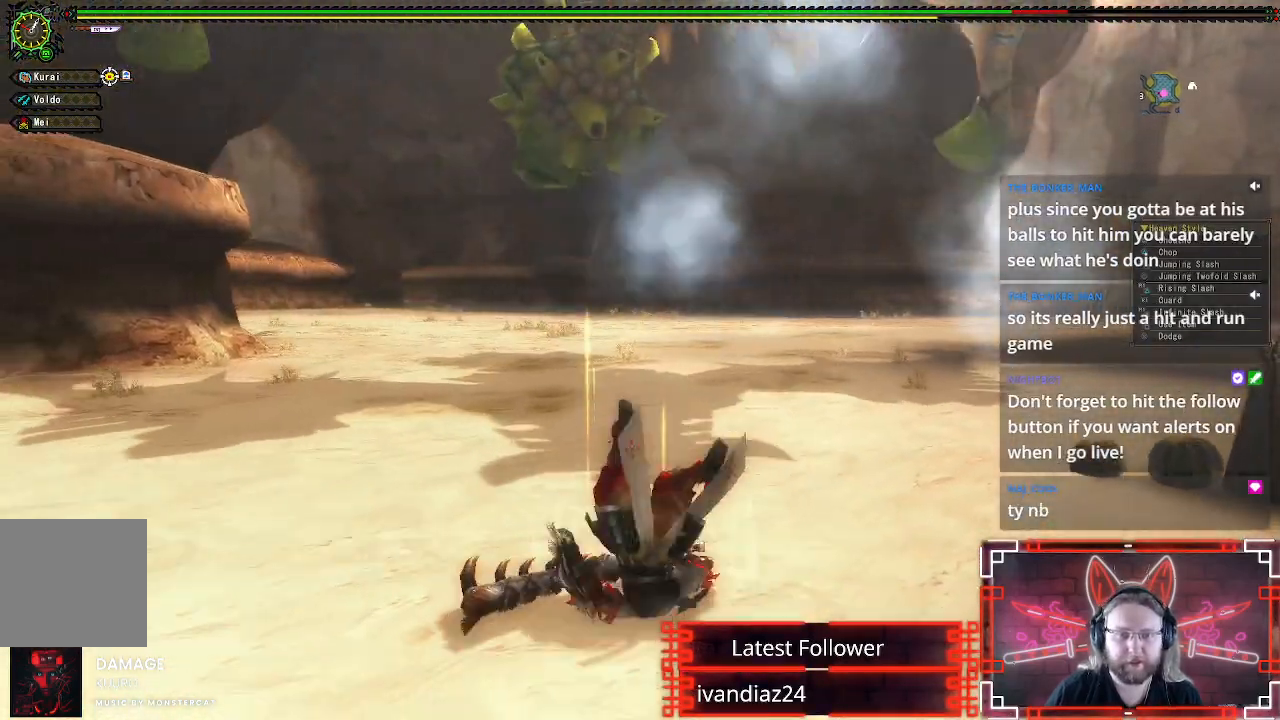
{"buttons": [], "left_stick": "down-left", "right_stick": "center", "events": [[167, "right_stick", "center"]]}
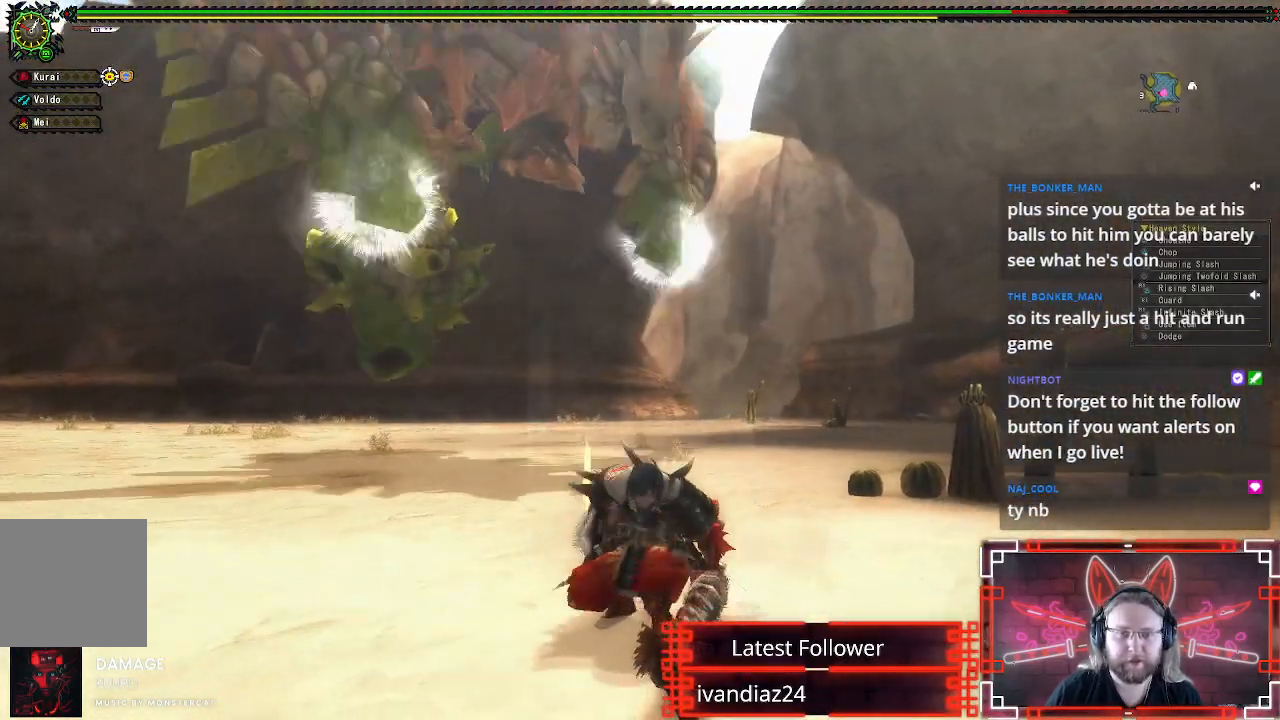
{"buttons": [], "left_stick": "up", "right_stick": "center", "events": [[367, "left_stick", "up-left"], [417, "left_stick", "up"]]}
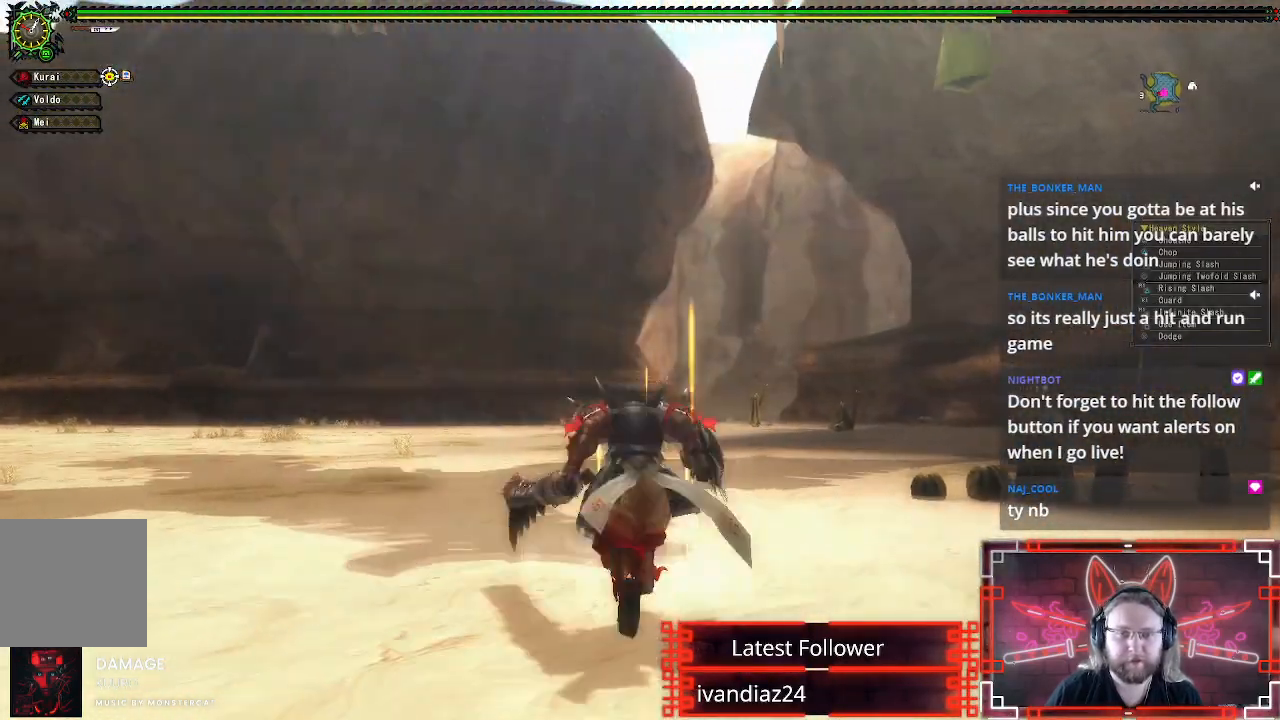
{"buttons": ["A"], "left_stick": "up-right", "right_stick": "center", "events": [[250, "left_stick", "up-right"], [367, "A", "down"]]}
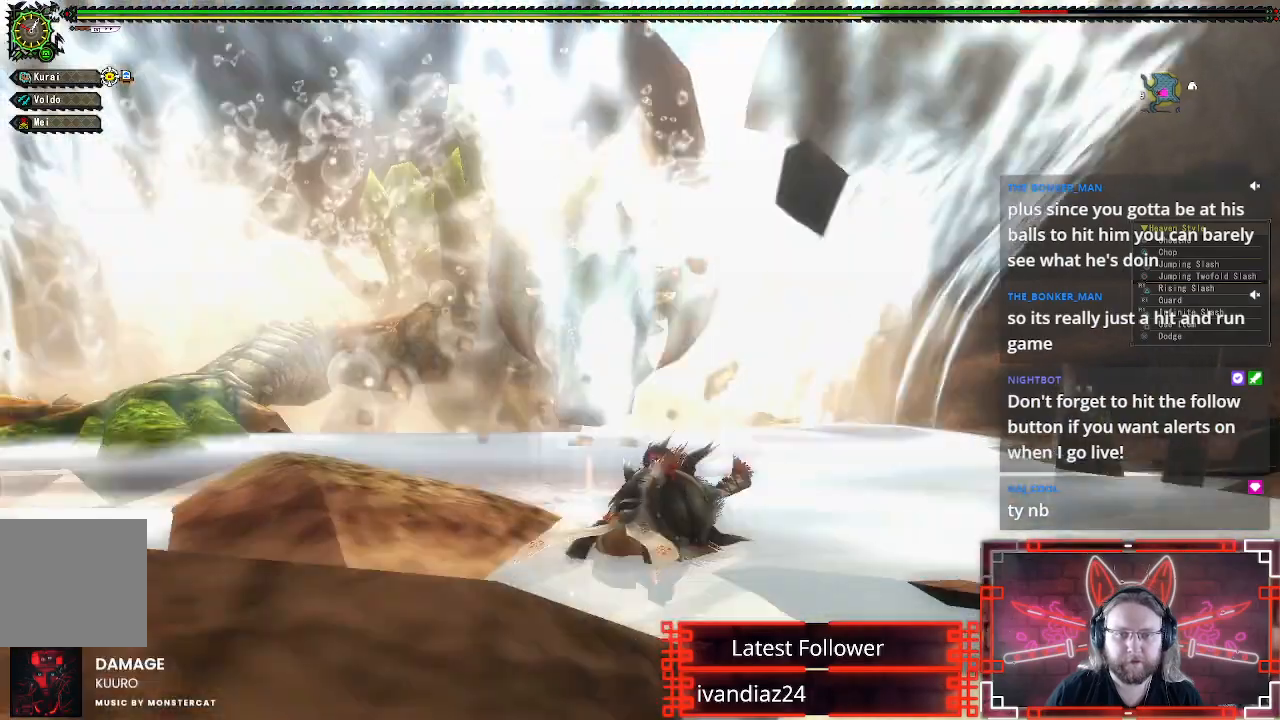
{"buttons": [], "left_stick": "up", "right_stick": "center", "events": [[33, "A", "up"], [333, "left_stick", "up"]]}
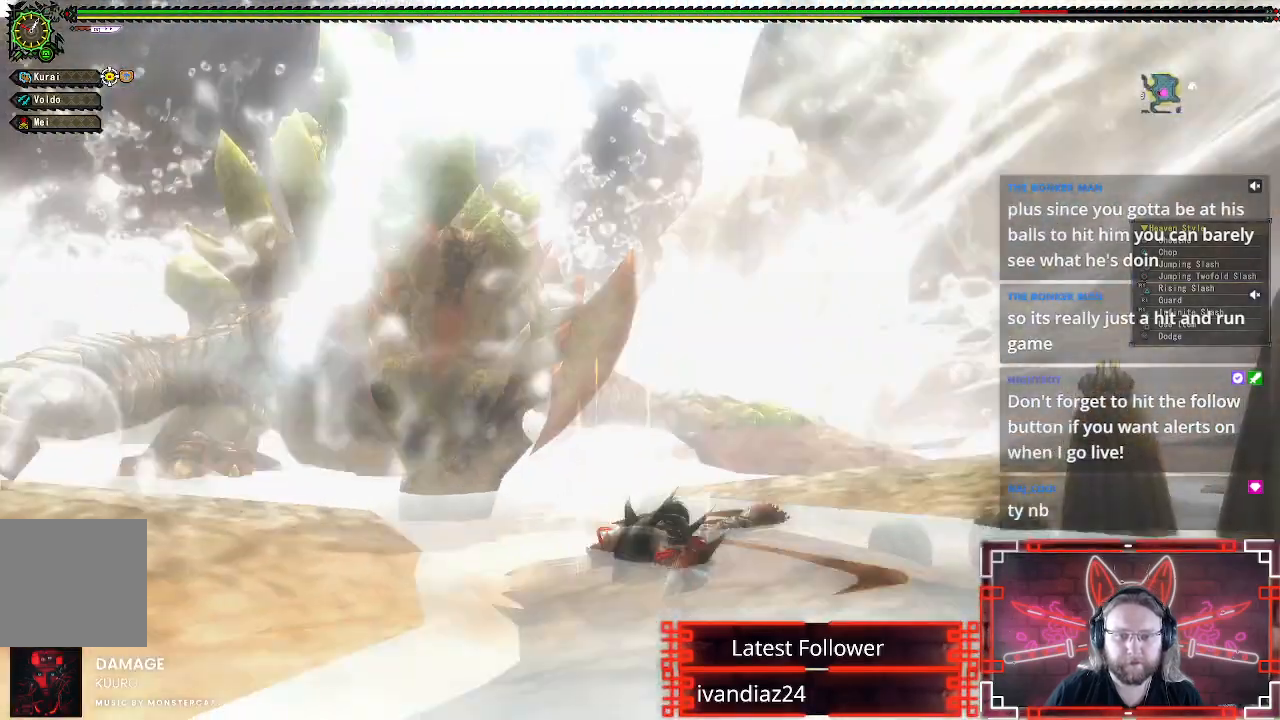
{"buttons": [], "left_stick": "up-left", "right_stick": "center", "events": [[33, "left_stick", "up-left"]]}
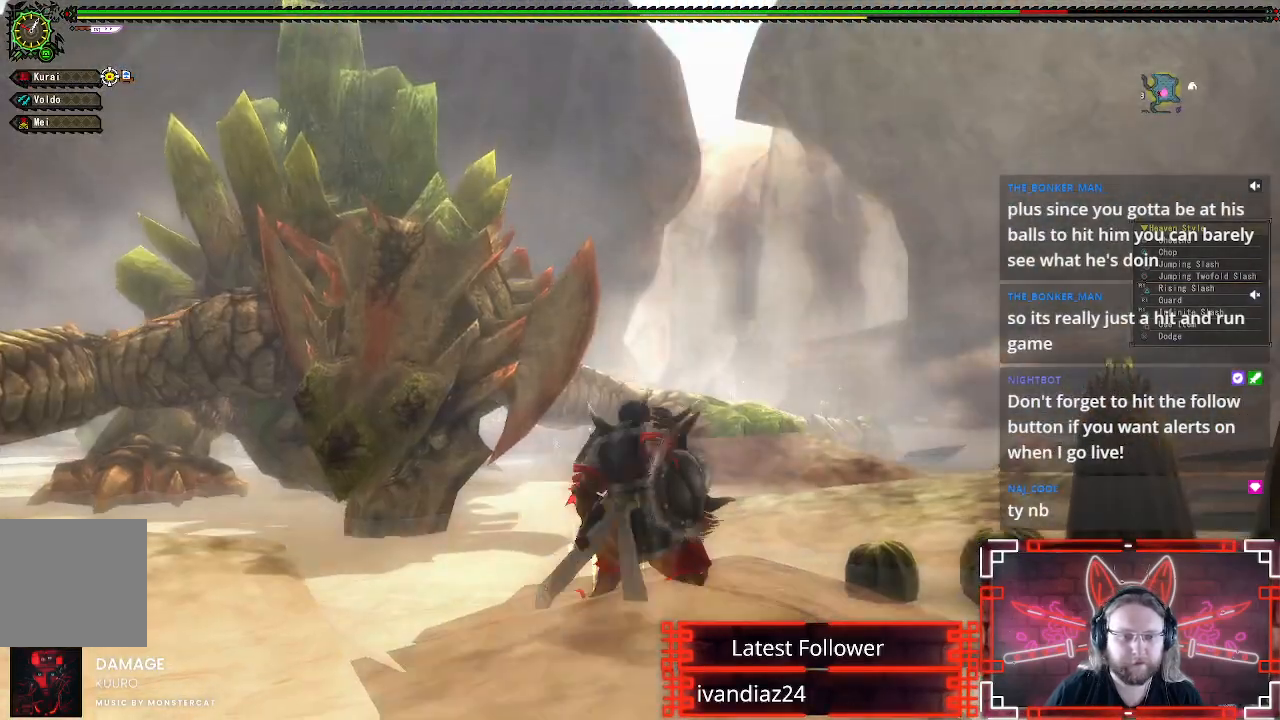
{"buttons": [], "left_stick": "up-left", "right_stick": "center", "events": [[283, "R1", "down"], [283, "Y", "down"], [400, "R1", "up"], [400, "Y", "up"]]}
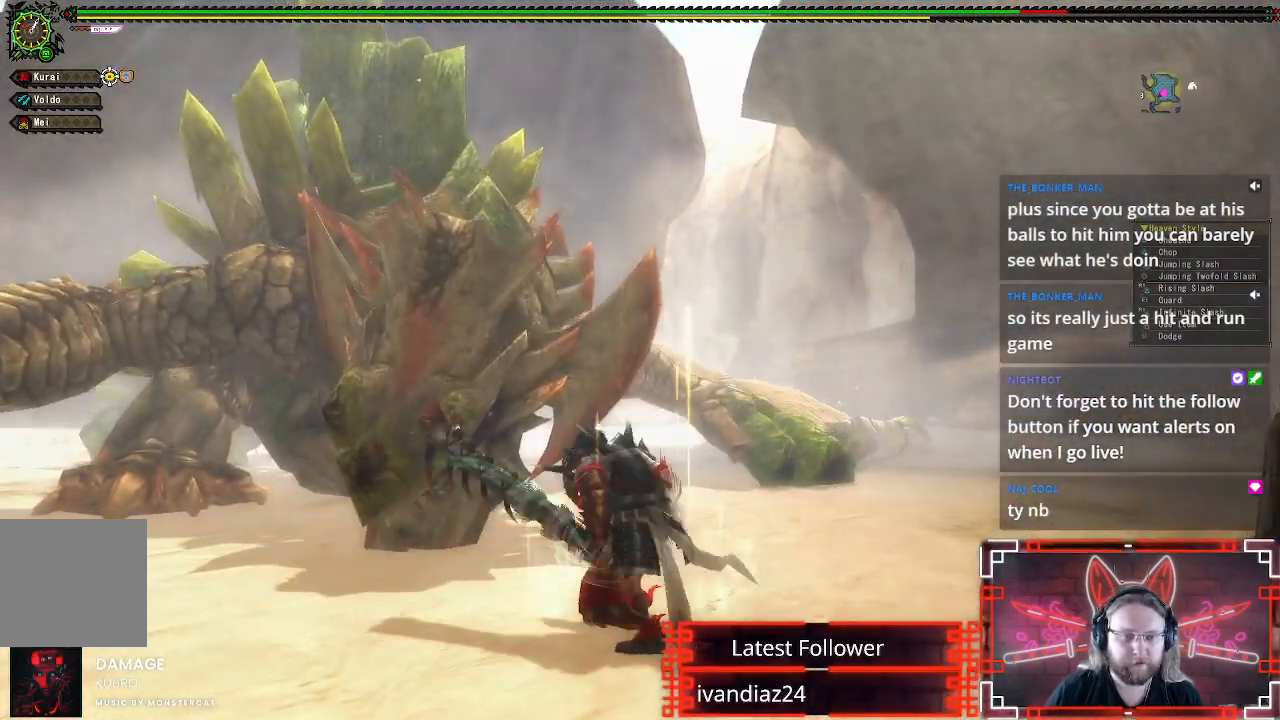
{"buttons": [], "left_stick": "center", "right_stick": "center", "events": [[17, "Y", "down"], [100, "Y", "up"], [100, "left_stick", "center"], [200, "Y", "down"], [283, "Y", "up"], [383, "Y", "down"], [500, "Y", "up"]]}
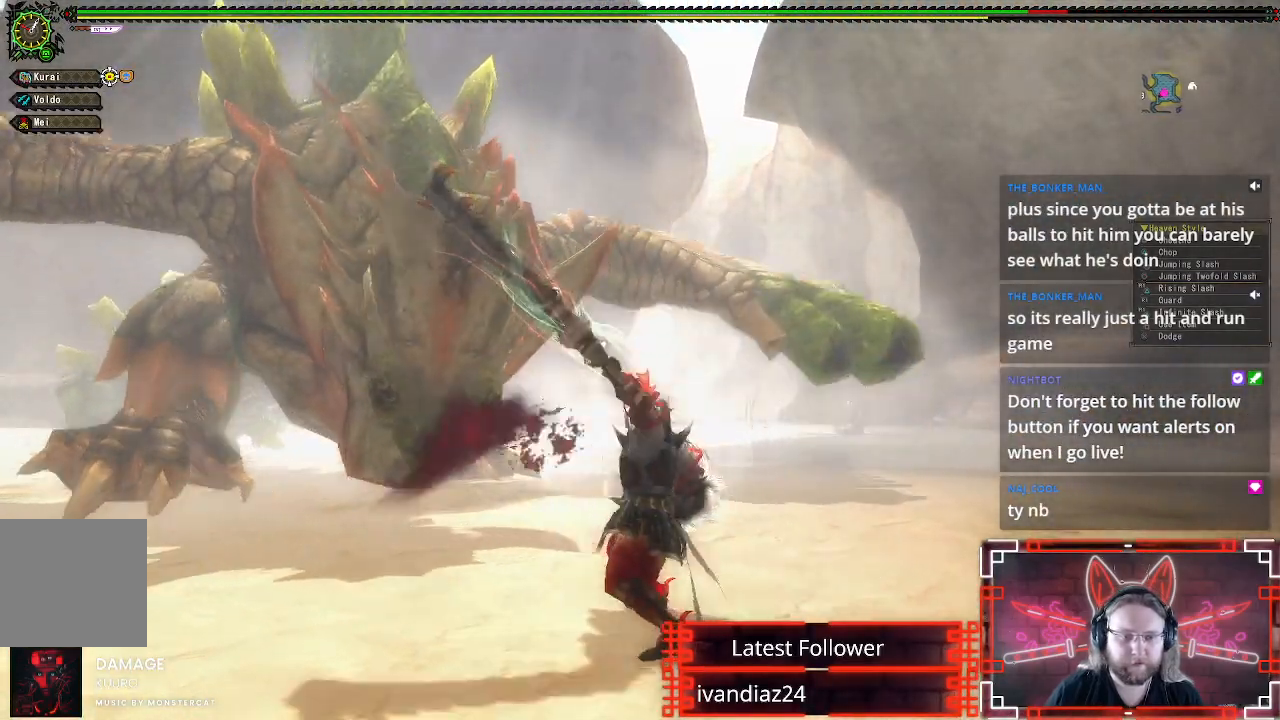
{"buttons": [], "left_stick": "up", "right_stick": "center", "events": [[433, "left_stick", "up"]]}
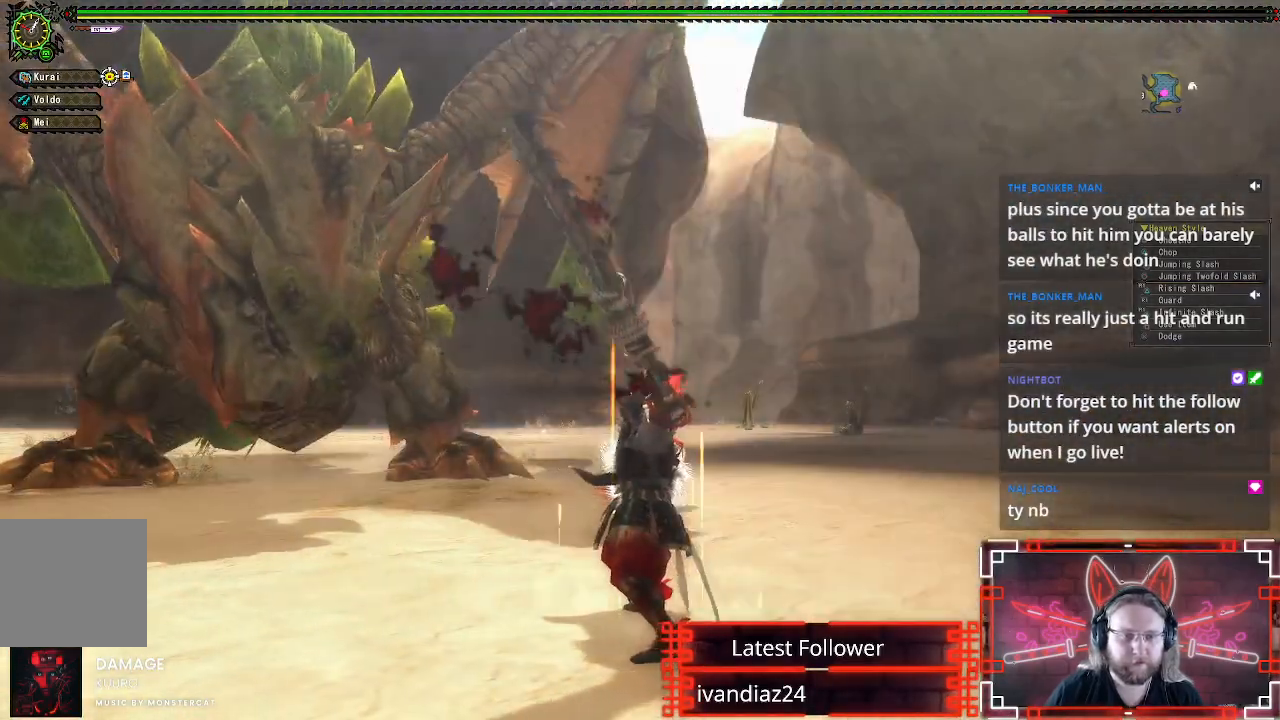
{"buttons": [], "left_stick": "up-left", "right_stick": "center", "events": [[17, "left_stick", "up-left"]]}
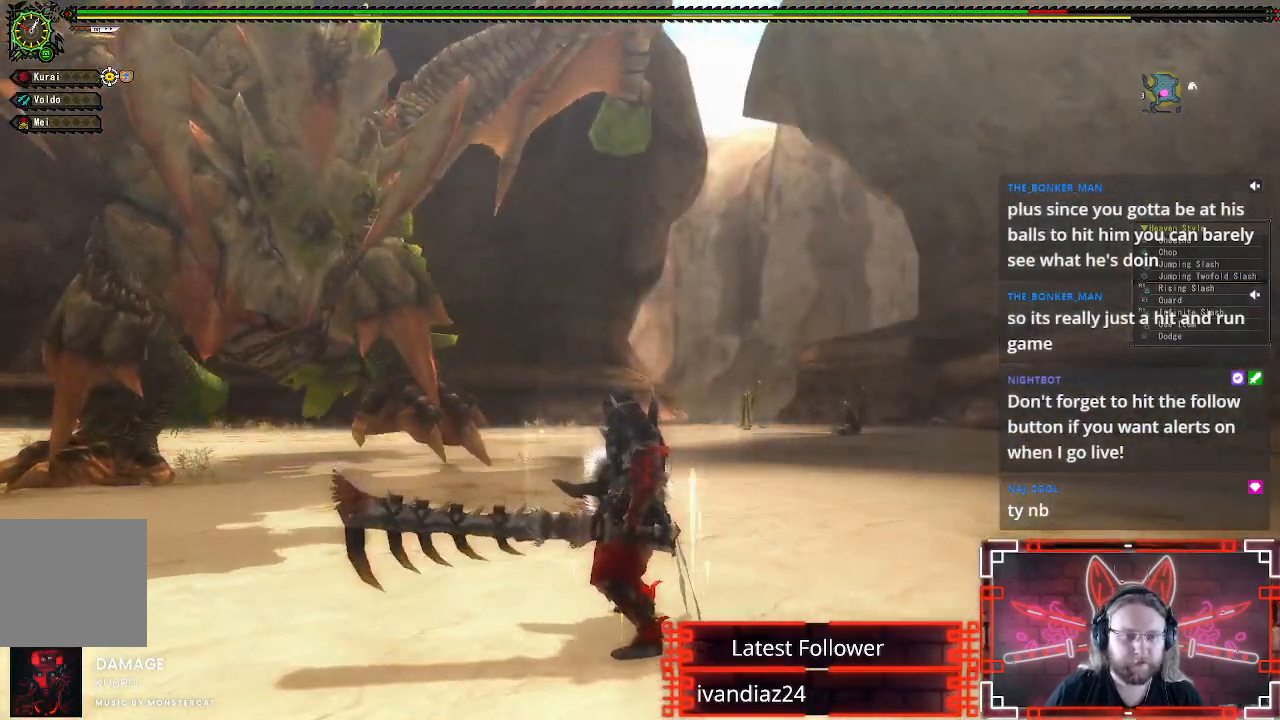
{"buttons": [], "left_stick": "up", "right_stick": "center"}
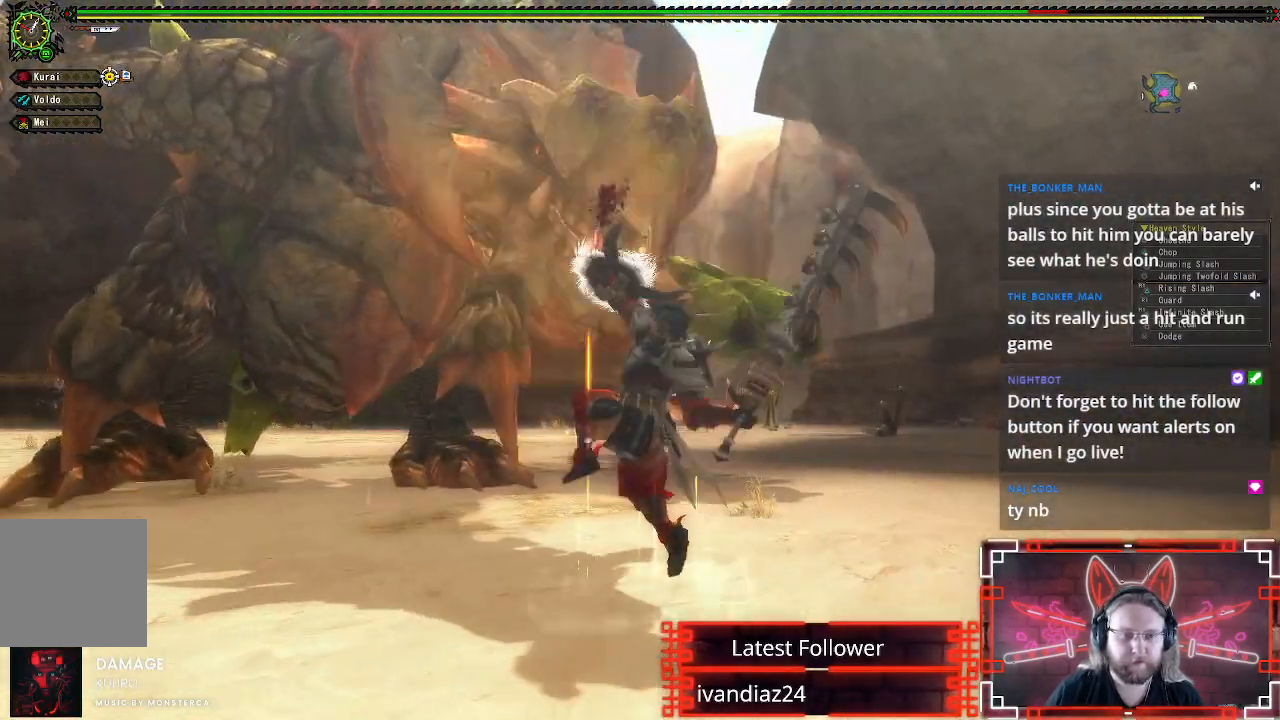
{"buttons": [], "left_stick": "up", "right_stick": "center", "events": [[133, "Y", "down"], [267, "Y", "up"], [367, "Y", "down"], [467, "Y", "up"]]}
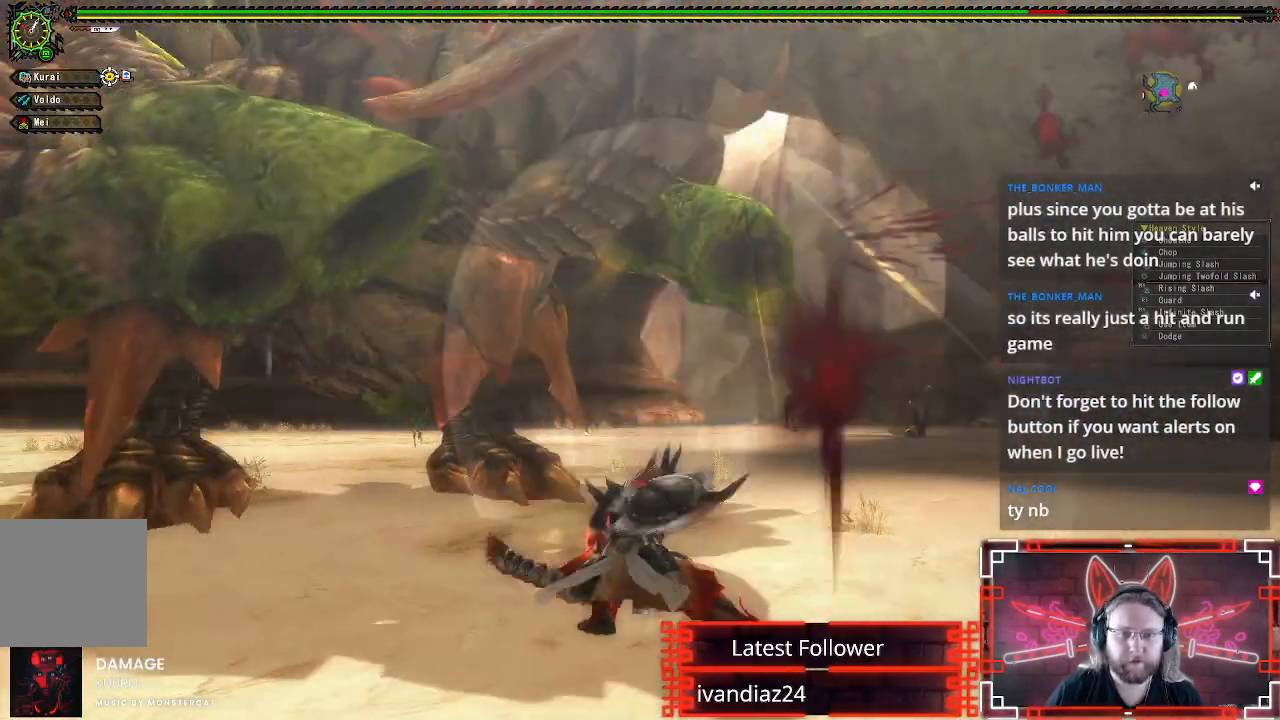
{"buttons": ["Y"], "left_stick": "center", "right_stick": "center", "events": [[50, "Y", "down"], [100, "left_stick", "center"], [167, "Y", "up"], [233, "Y", "down"], [333, "Y", "up"], [417, "Y", "down"]]}
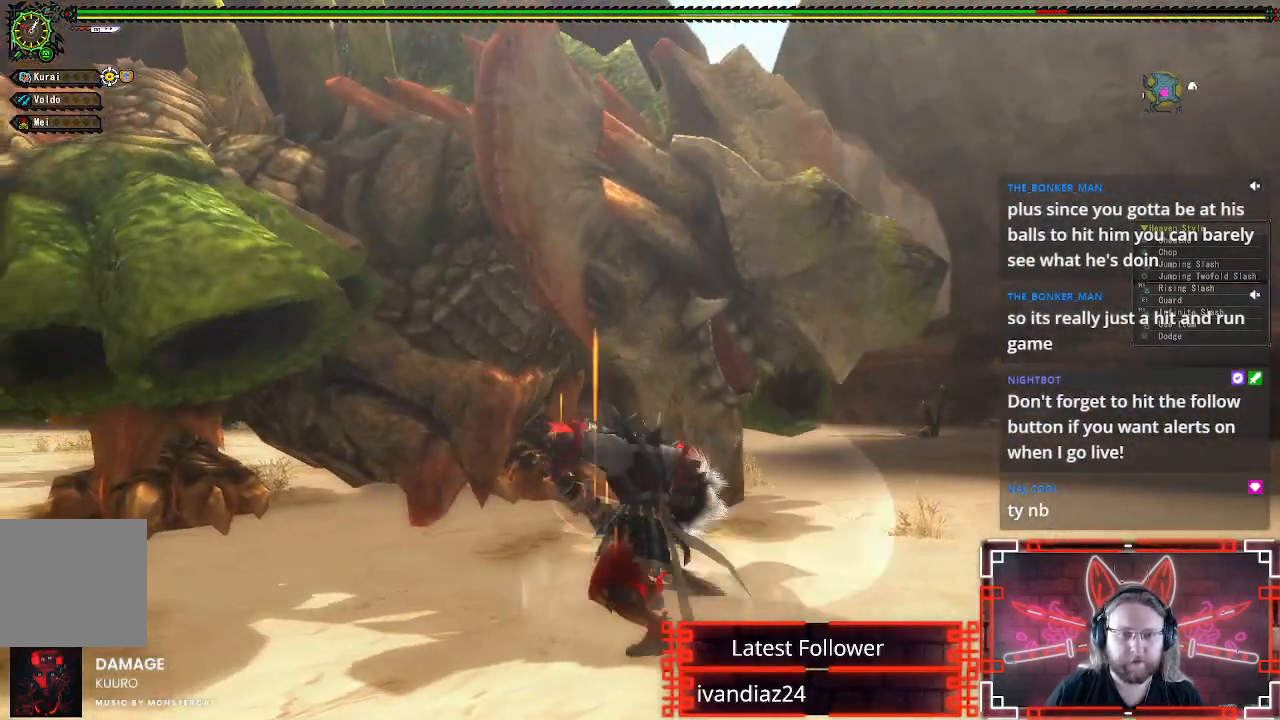
{"buttons": ["Y"], "left_stick": "center", "right_stick": "center", "events": [[17, "Y", "up"], [100, "Y", "down"], [200, "Y", "up"], [283, "Y", "down"], [383, "Y", "up"], [450, "Y", "down"]]}
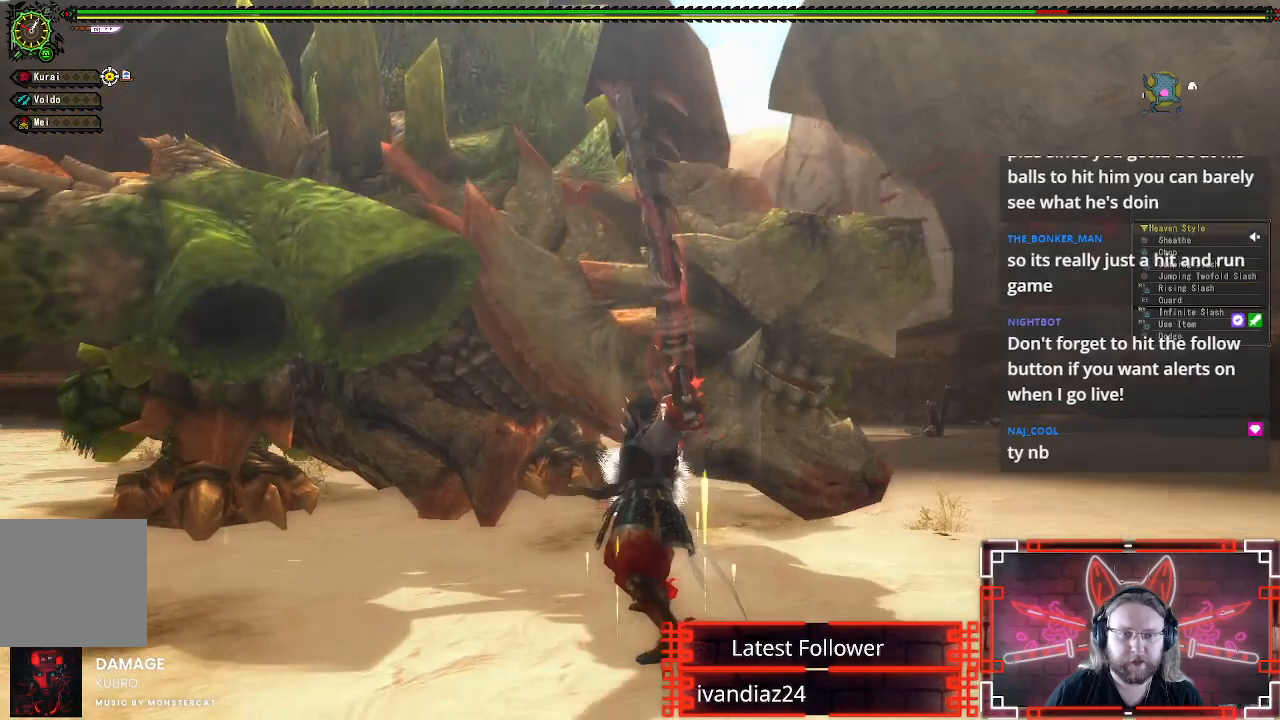
{"buttons": ["Y"], "left_stick": "center", "right_stick": "center", "events": [[50, "Y", "up"], [150, "Y", "down"], [233, "Y", "up"], [317, "Y", "down"], [400, "Y", "up"], [483, "Y", "down"]]}
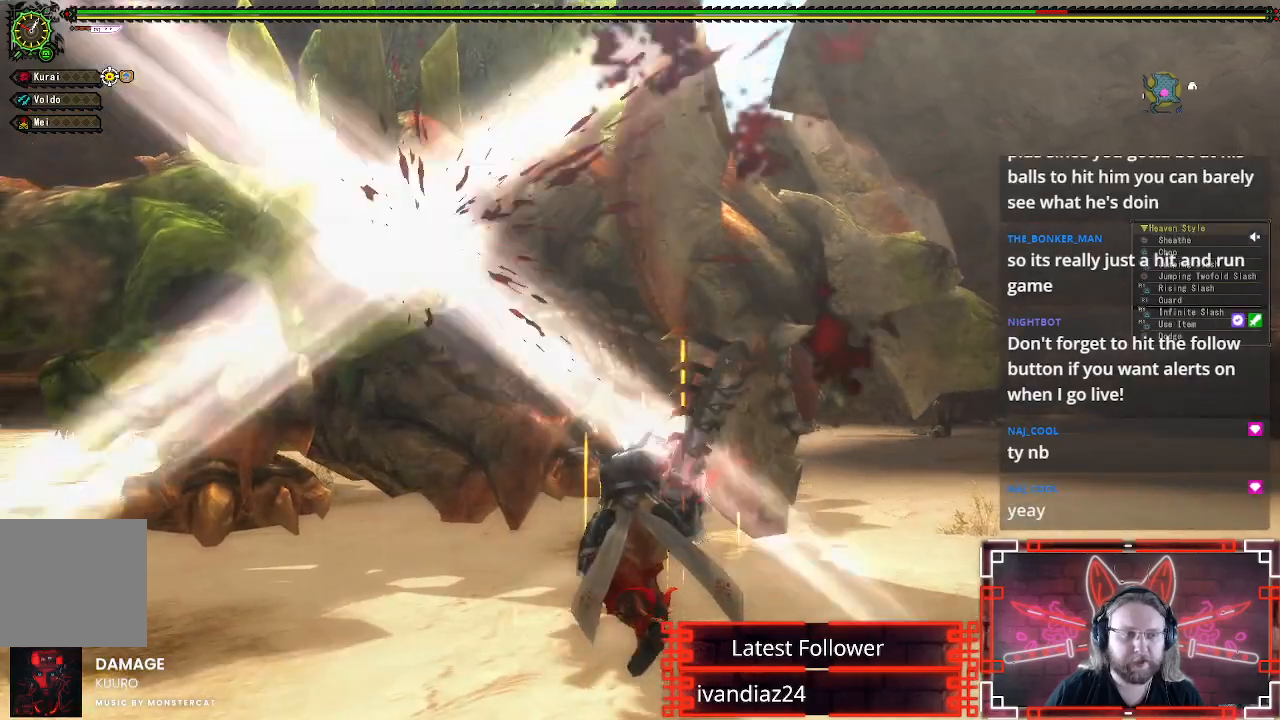
{"buttons": ["A"], "left_stick": "down", "right_stick": "center", "events": [[100, "Y", "up"], [183, "left_stick", "down"], [283, "A", "down"], [400, "A", "up"], [483, "A", "down"]]}